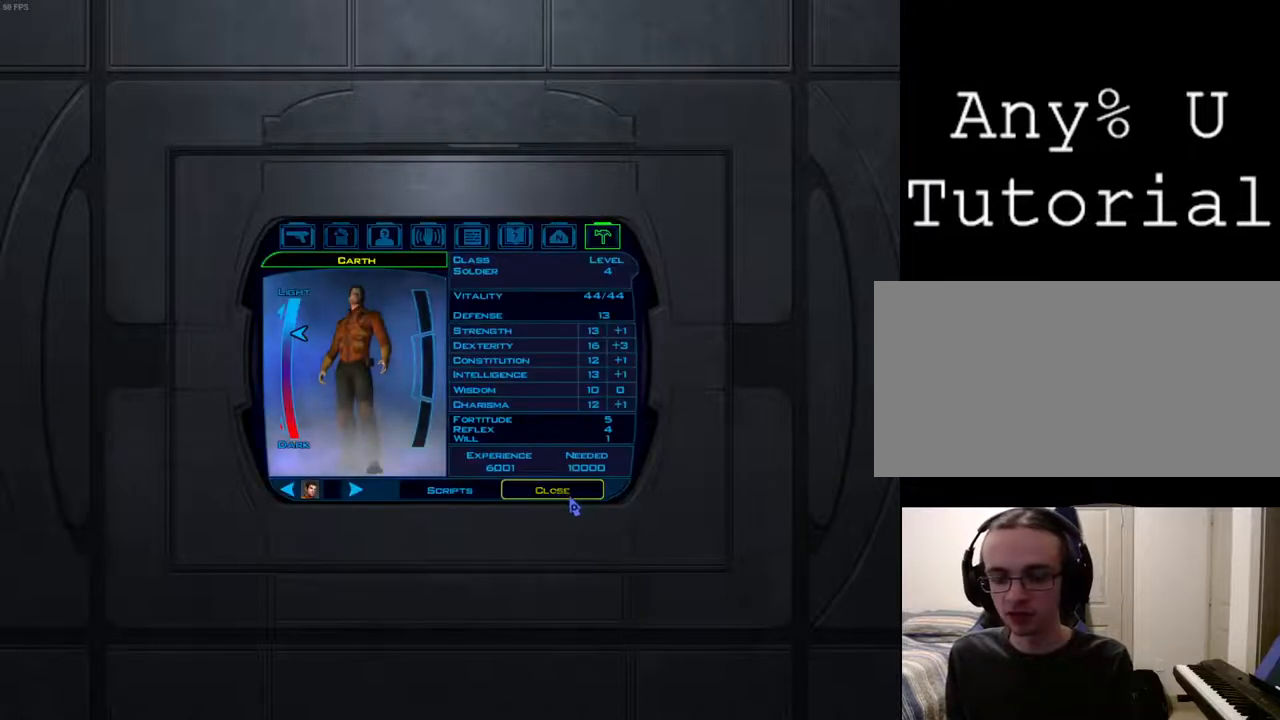
Gameplay with keyboard and mouse; each line is a JSON object with the keys and mouse buttons held at the frame after it. "events" lists presses ("down") and releases ("up") of "1", "2", "3", "4", "a", "alt_l", "alt_r", "b", "c", "caps_lock", "ctrl_l", "ctrl_r", "d", "down", "e", "escape", "f", "f4", "f5", "g", "h", "i", "j", "k", "l", "left", "m", "n", "num0", "o", "p", "q", "r", "return", "right", "s", "shift_l", "shift_r", "space", "t", "tab", "u", "up", "v", "w", "x", "y", "z", "mouse_left", "mouse_wheel" and "mouse_right" between this image and that frame as [ms after this image, input, new state], when the widget could be followed in between. "mouse_left", "mouse_wheel", "mouse_right" = the "left", "wheel", "right" buttons of the "mouse" list. No other keys are recorded. "wheel" means that the mouse wheel is clicked or scrolled. Mouse movement is not recorded.
{"keys": [], "mouse": [], "events": [[467, "mouse_left", "down"], [500, "mouse_left", "up"]]}
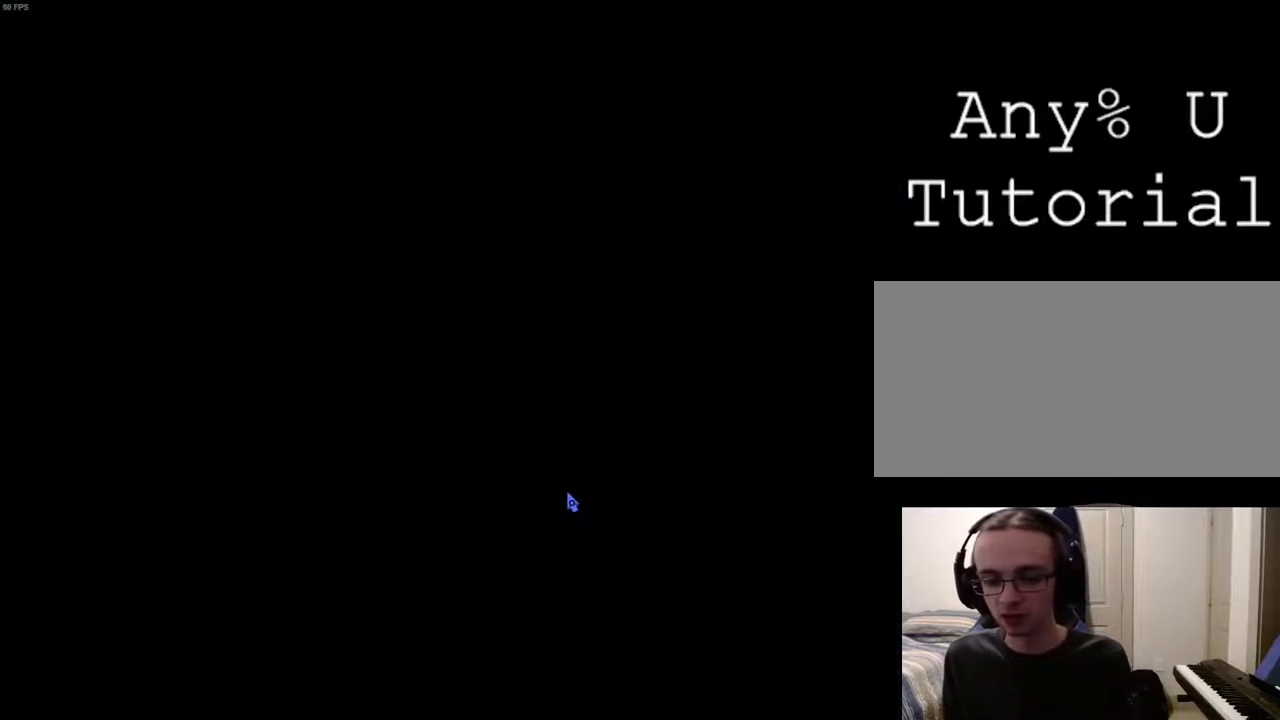
{"keys": ["tab"], "mouse": [], "events": [[500, "tab", "down"]]}
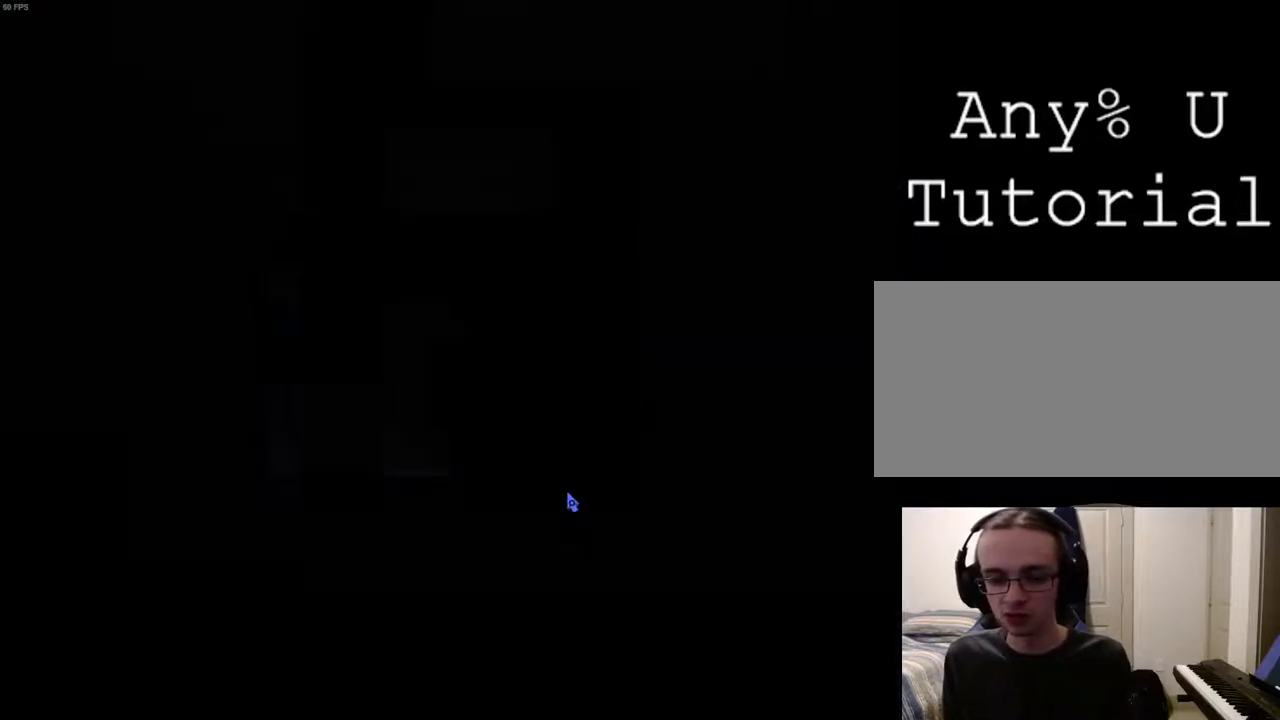
{"keys": [], "mouse": [], "events": [[100, "tab", "up"]]}
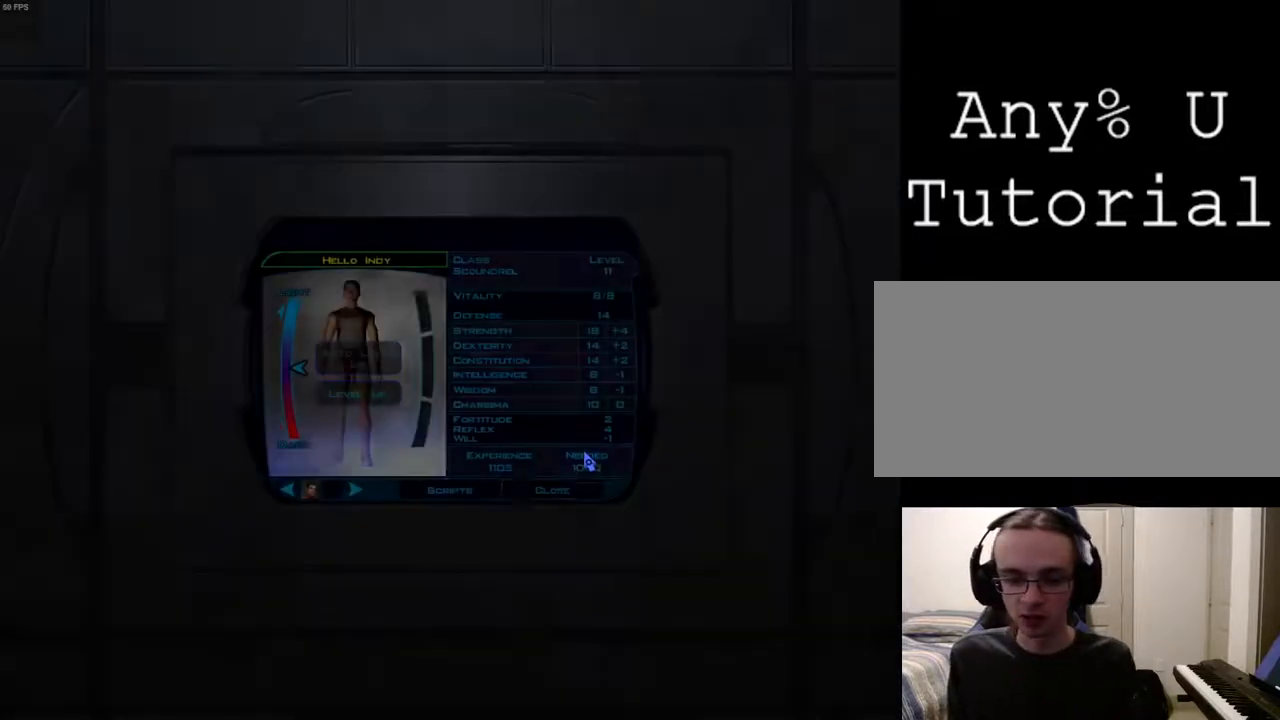
{"keys": [], "mouse": [], "events": []}
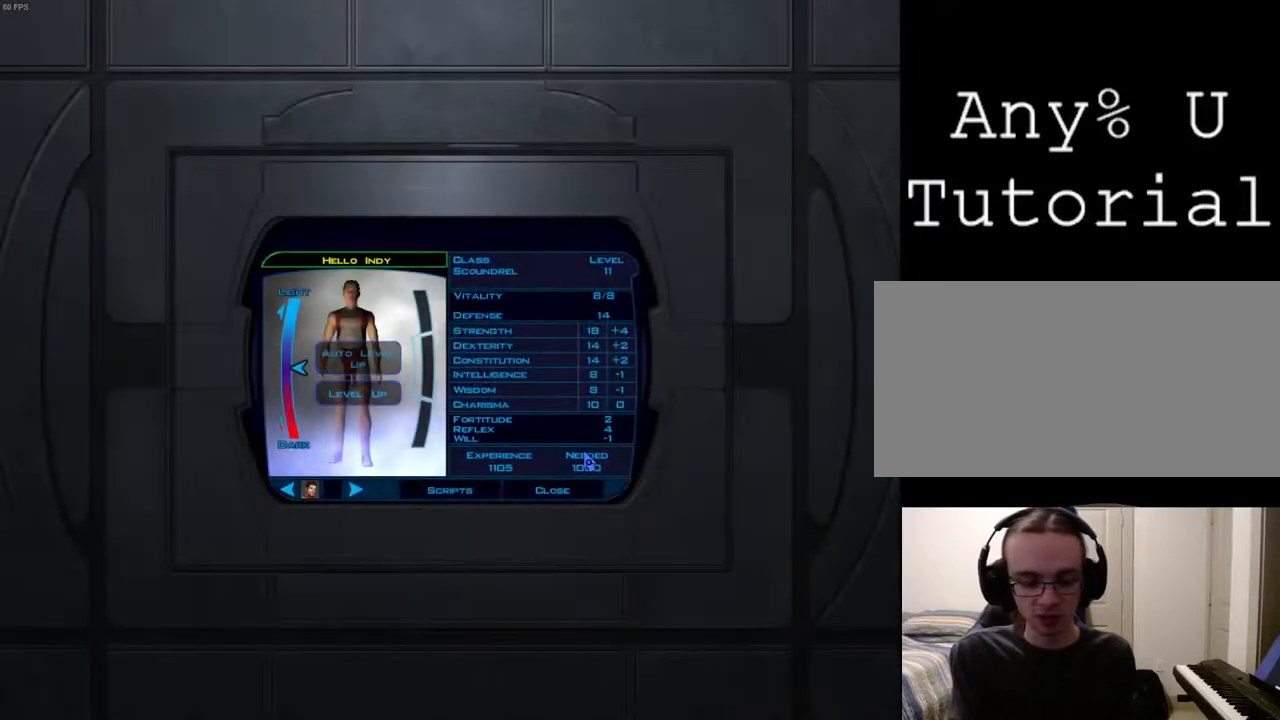
{"keys": [], "mouse": [], "events": [[133, "f4", "down"], [200, "alt_l", "down"], [267, "alt_l", "up"], [333, "f4", "up"]]}
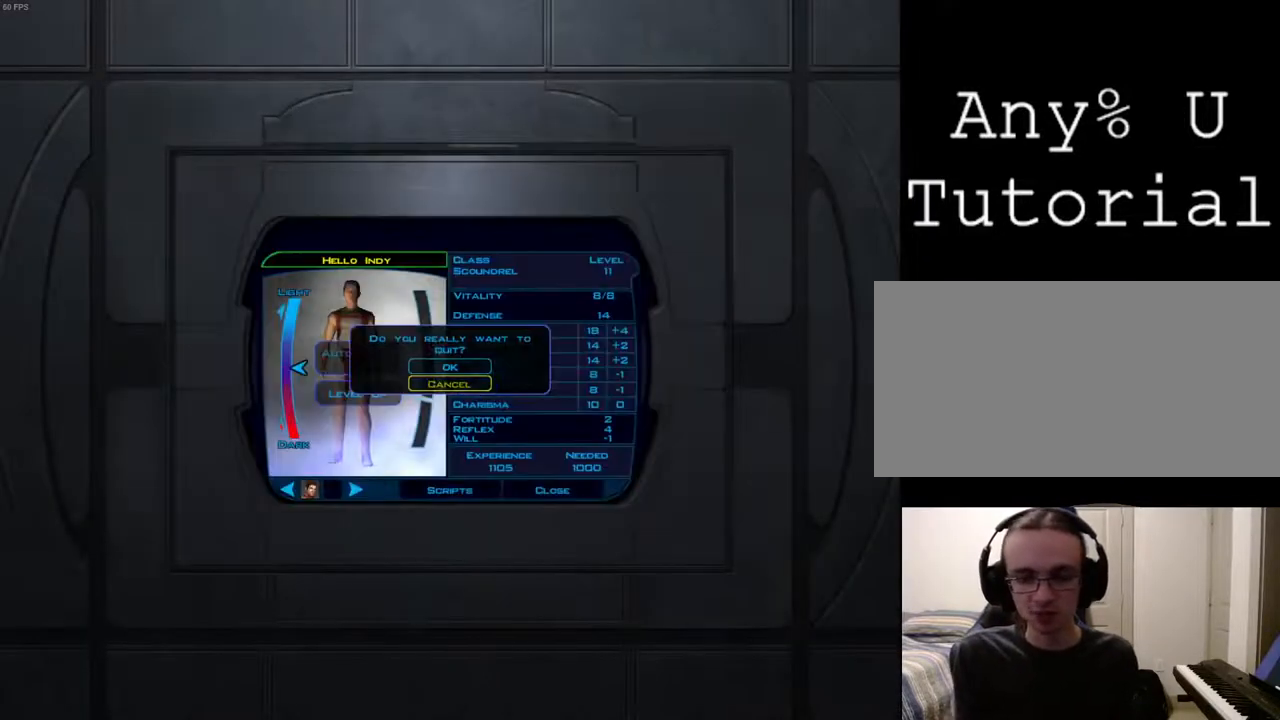
{"keys": [], "mouse": [], "events": [[400, "return", "down"], [433, "return", "up"]]}
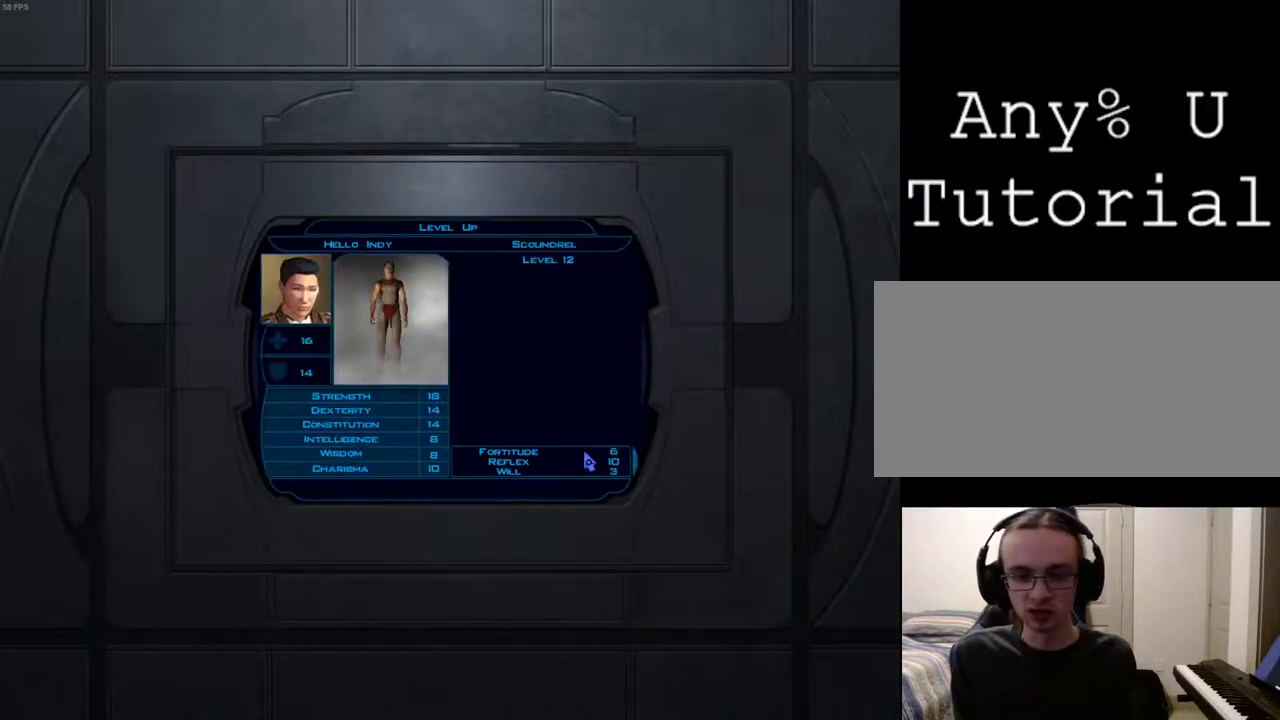
{"keys": ["alt_l"], "mouse": [], "events": [[467, "alt_l", "down"]]}
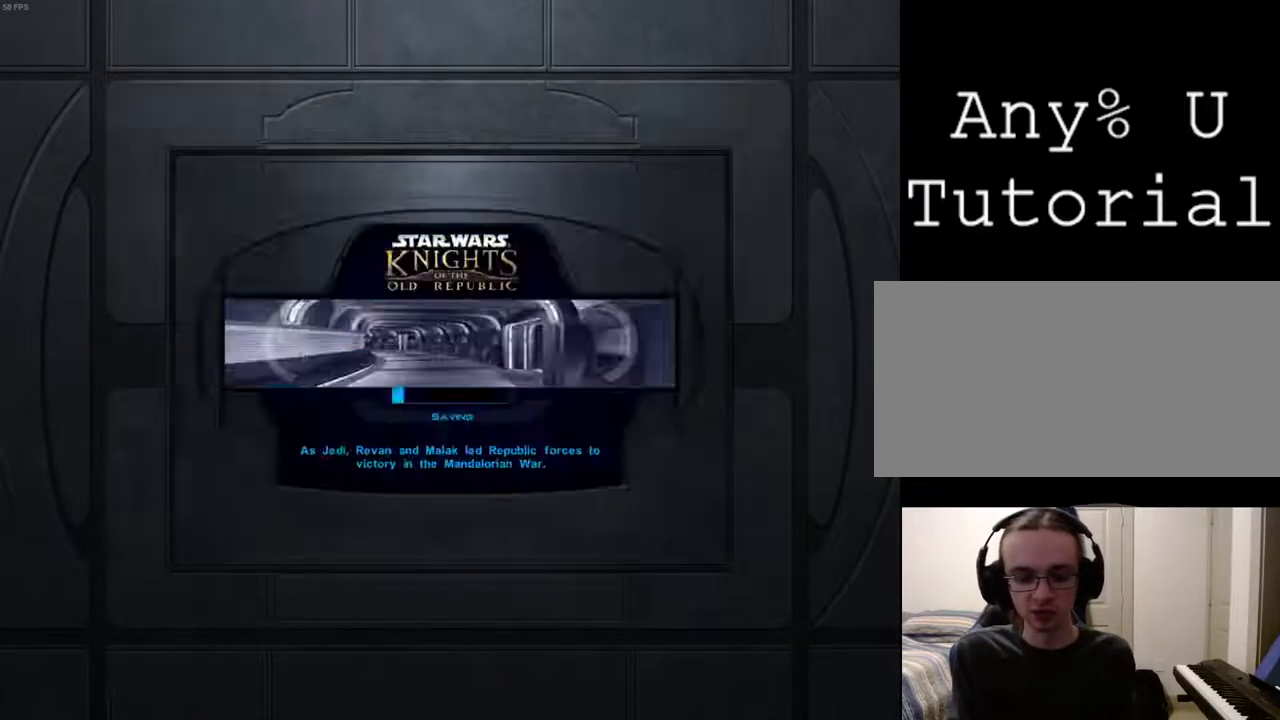
{"keys": ["escape"], "mouse": [], "events": [[67, "f4", "down"], [100, "alt_l", "up"], [133, "f4", "up"], [467, "escape", "down"]]}
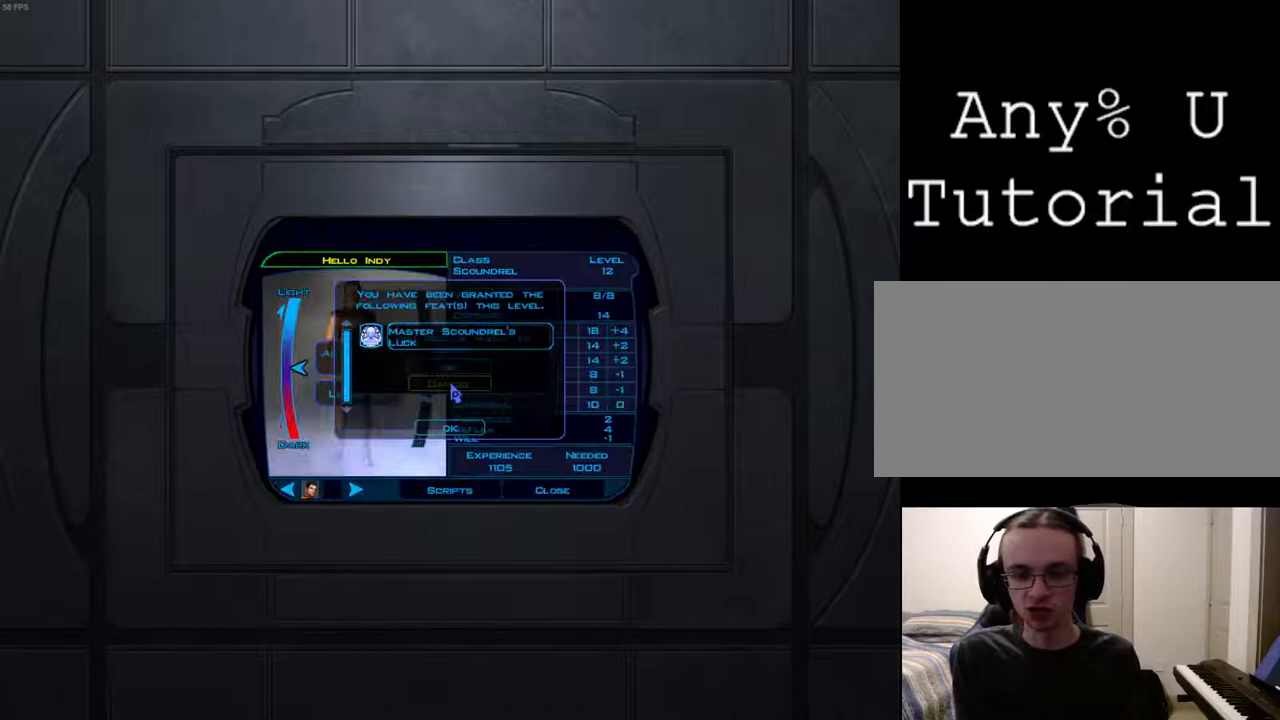
{"keys": [], "mouse": [], "events": [[67, "escape", "up"]]}
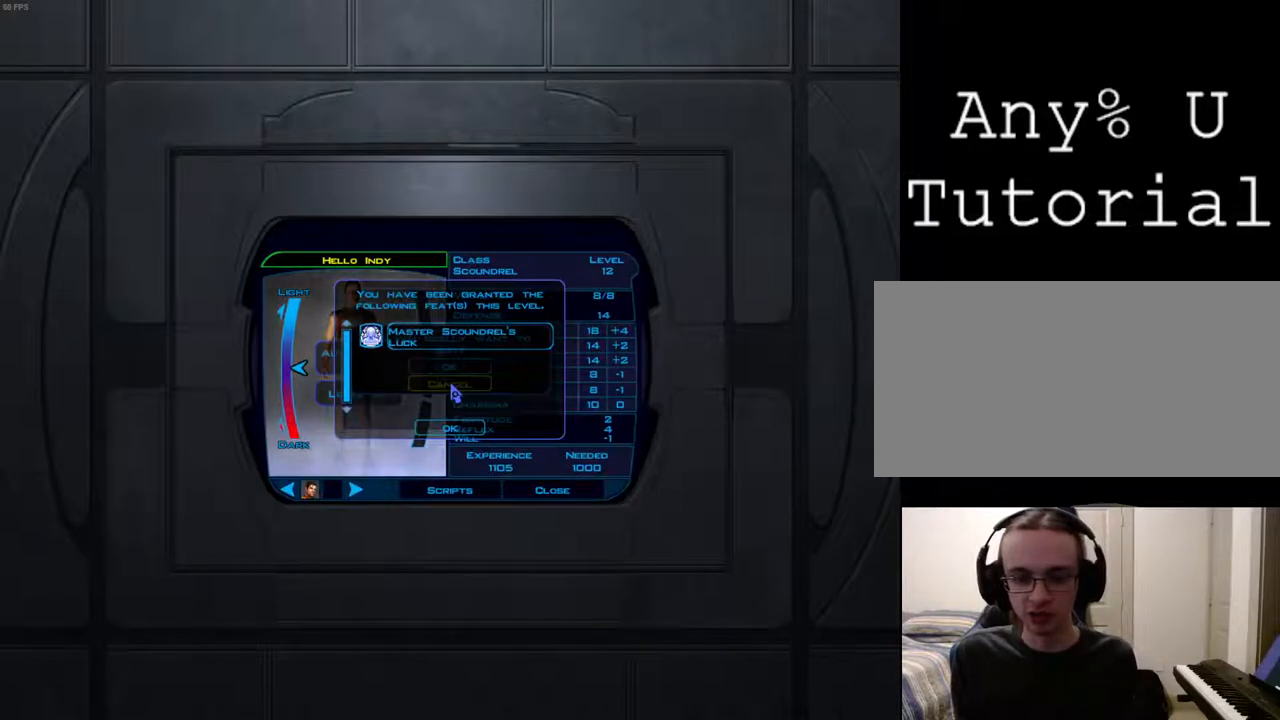
{"keys": [], "mouse": [], "events": [[33, "return", "down"], [133, "return", "up"]]}
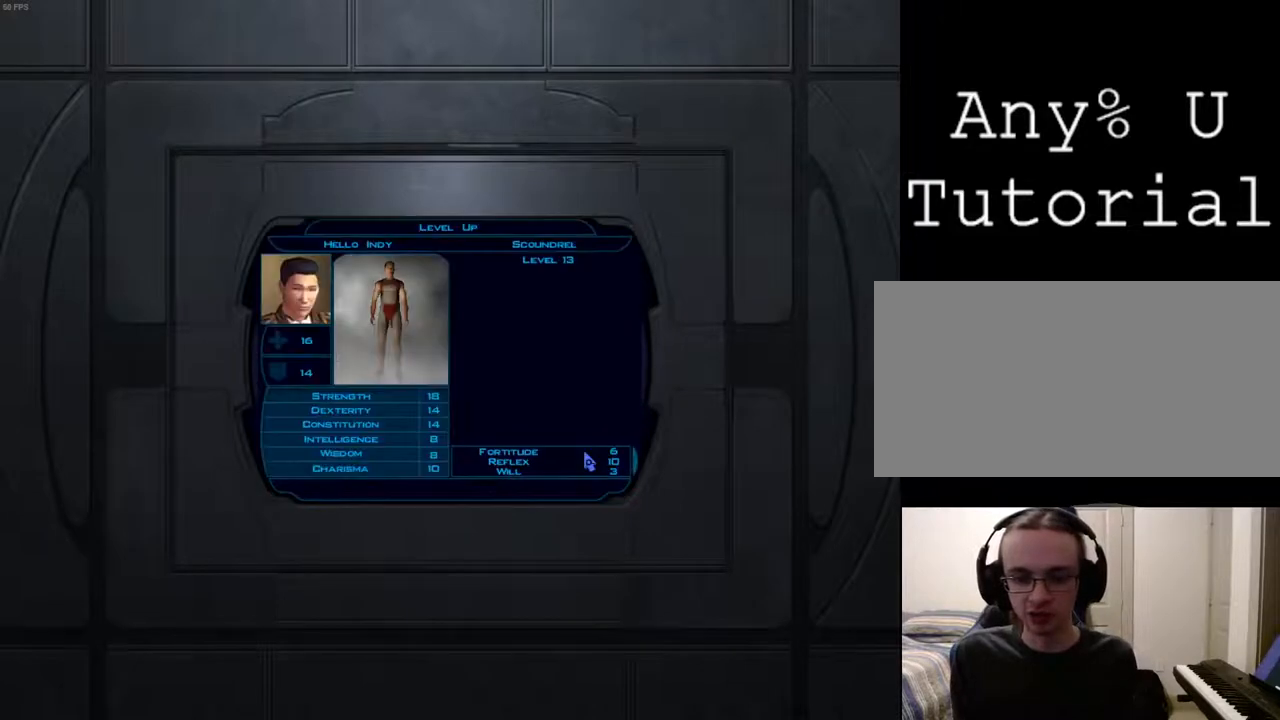
{"keys": ["alt_l", "f4"], "mouse": [], "events": [[500, "alt_l", "down"], [500, "f4", "down"]]}
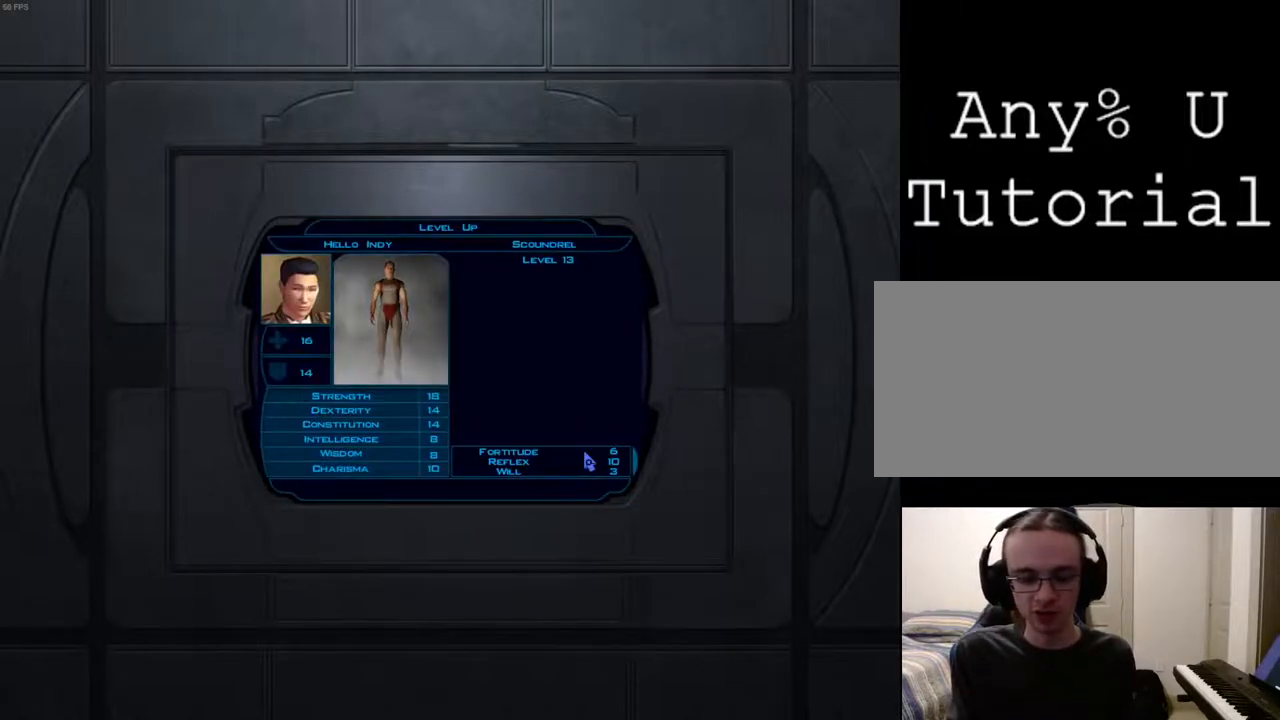
{"keys": [], "mouse": [], "events": [[167, "alt_l", "up"], [167, "f4", "up"]]}
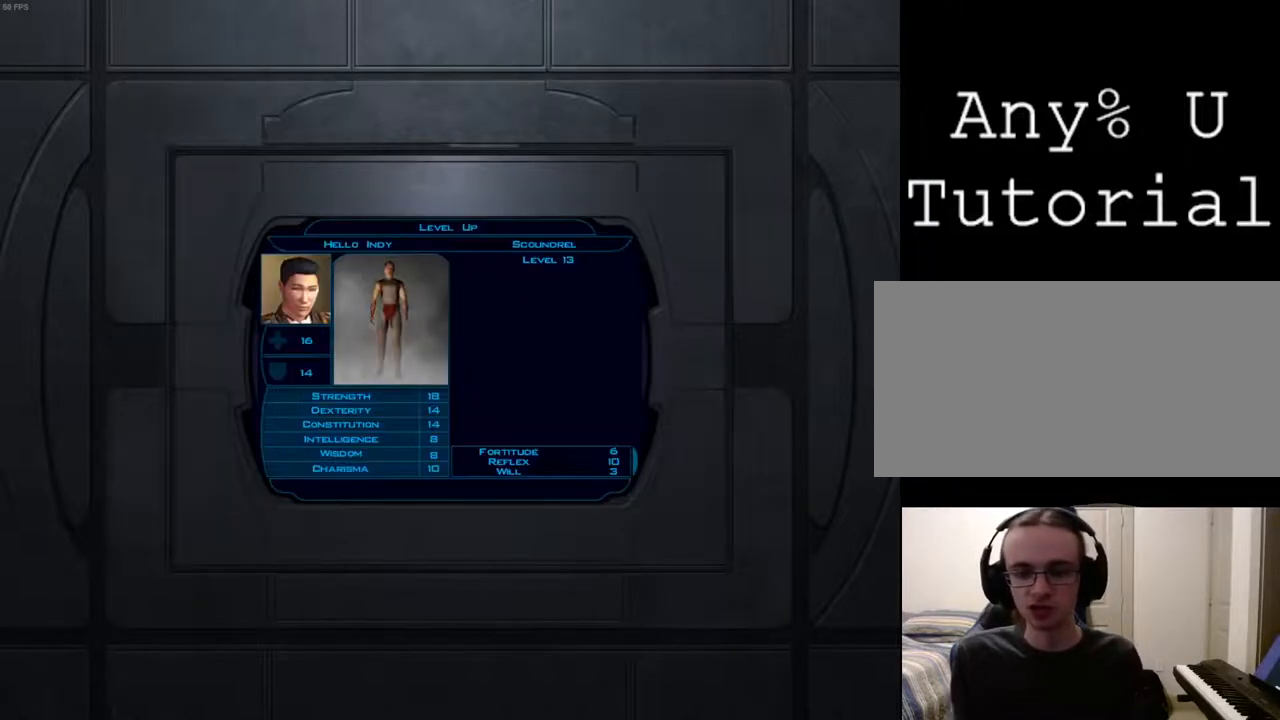
{"keys": [], "mouse": [], "events": [[167, "escape", "down"], [233, "escape", "up"]]}
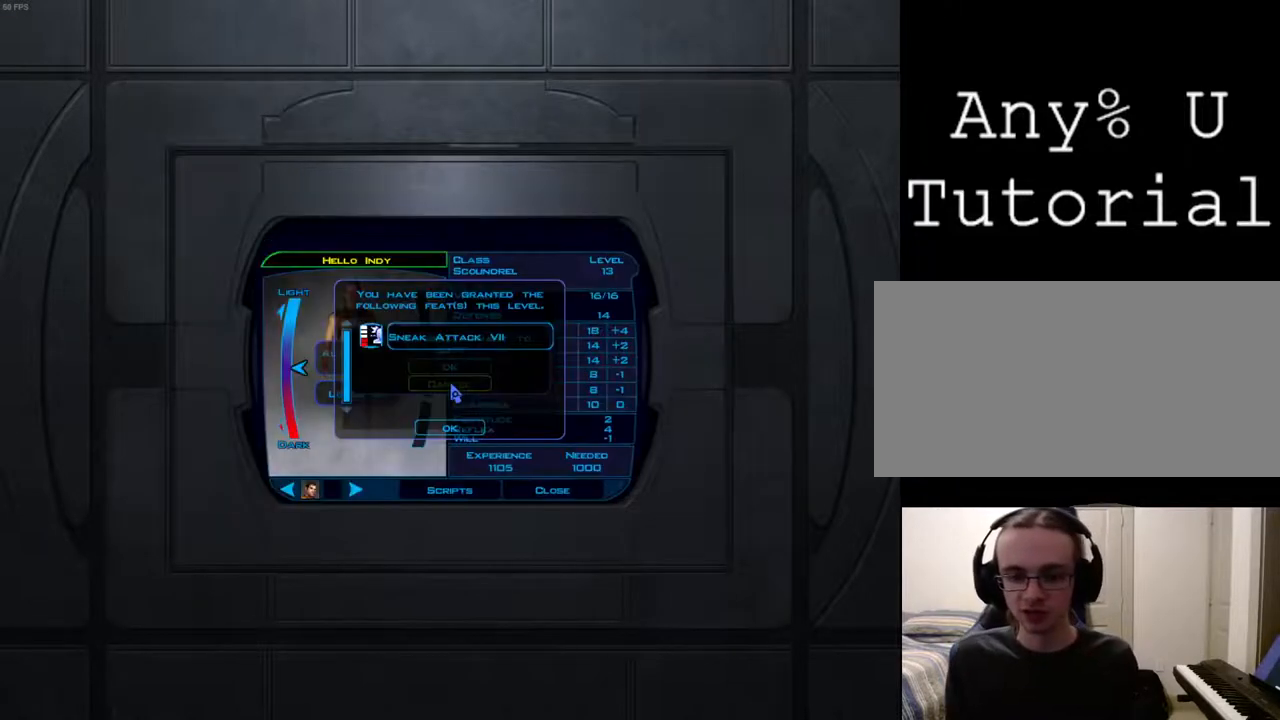
{"keys": [], "mouse": [], "events": [[233, "escape", "down"], [267, "escape", "up"]]}
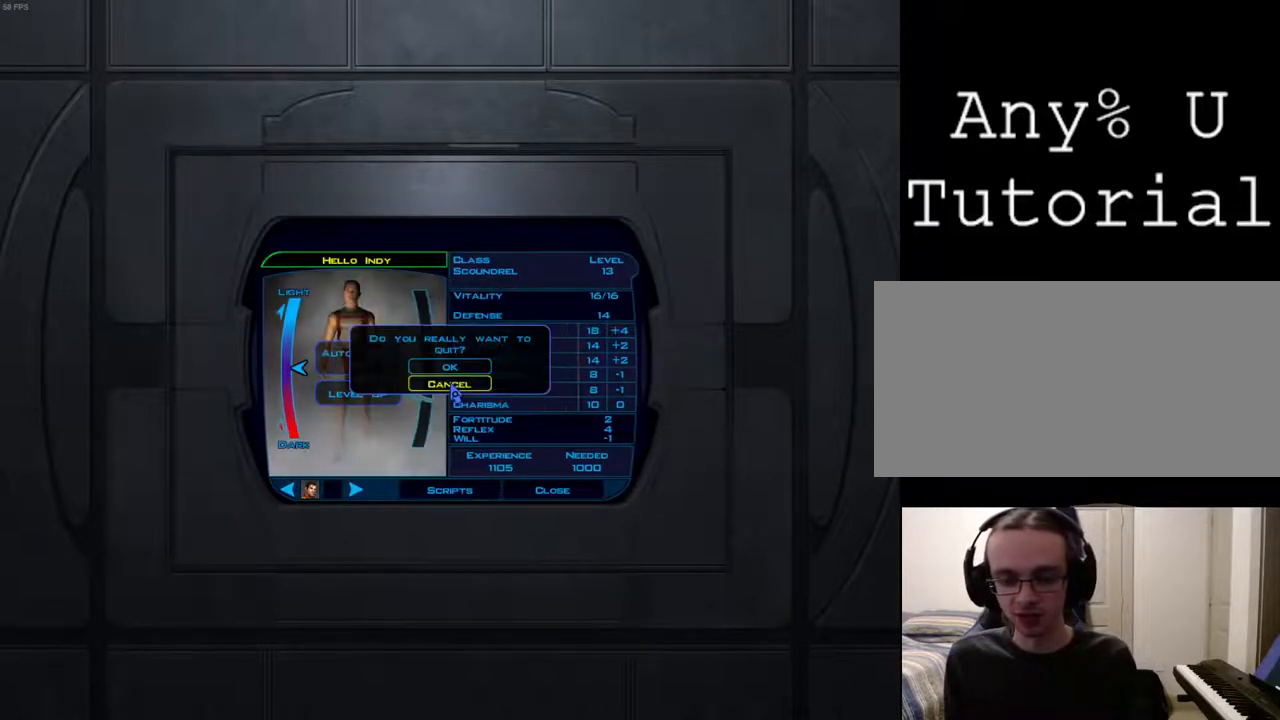
{"keys": [], "mouse": [], "events": []}
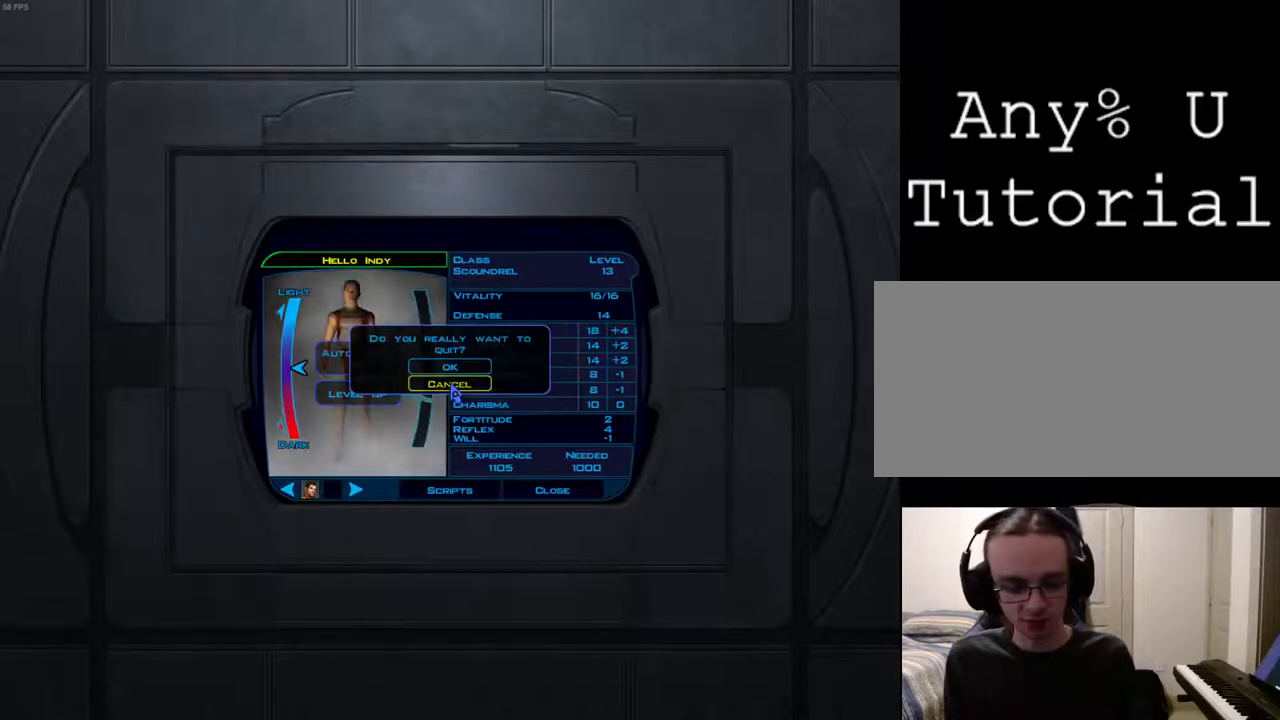
{"keys": [], "mouse": [], "events": []}
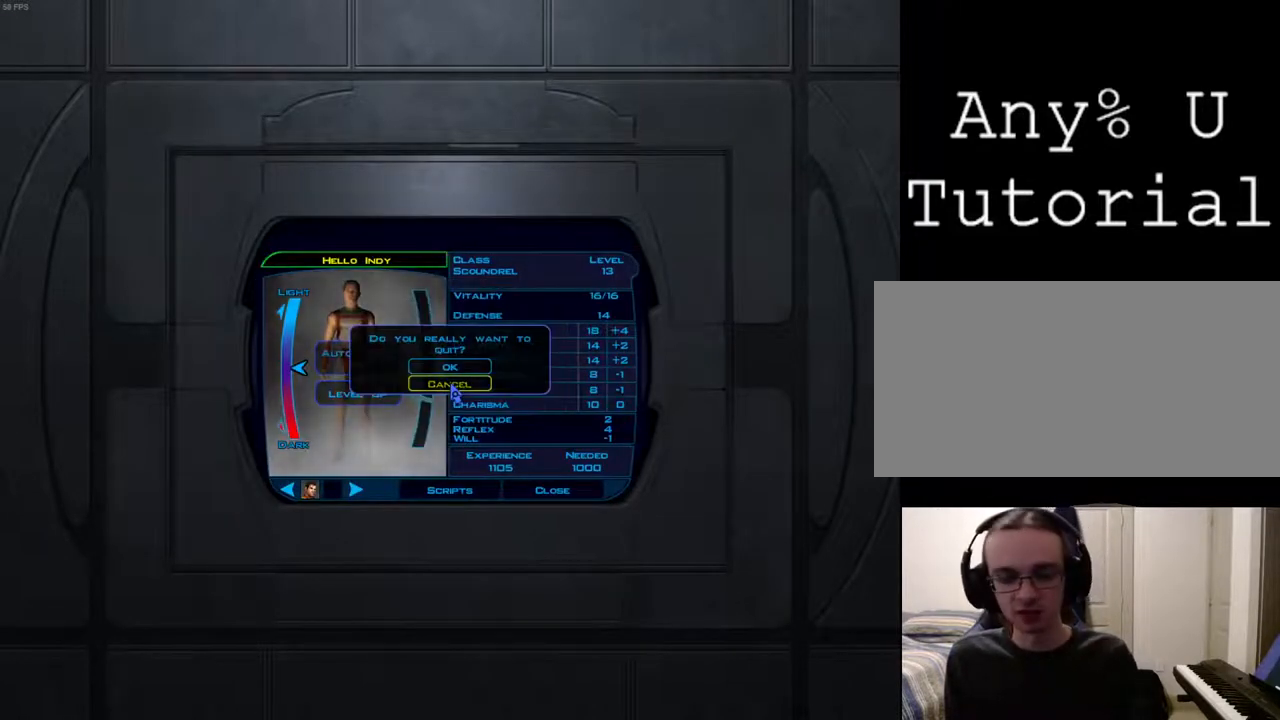
{"keys": [], "mouse": [], "events": [[133, "mouse_left", "down"], [200, "mouse_left", "up"]]}
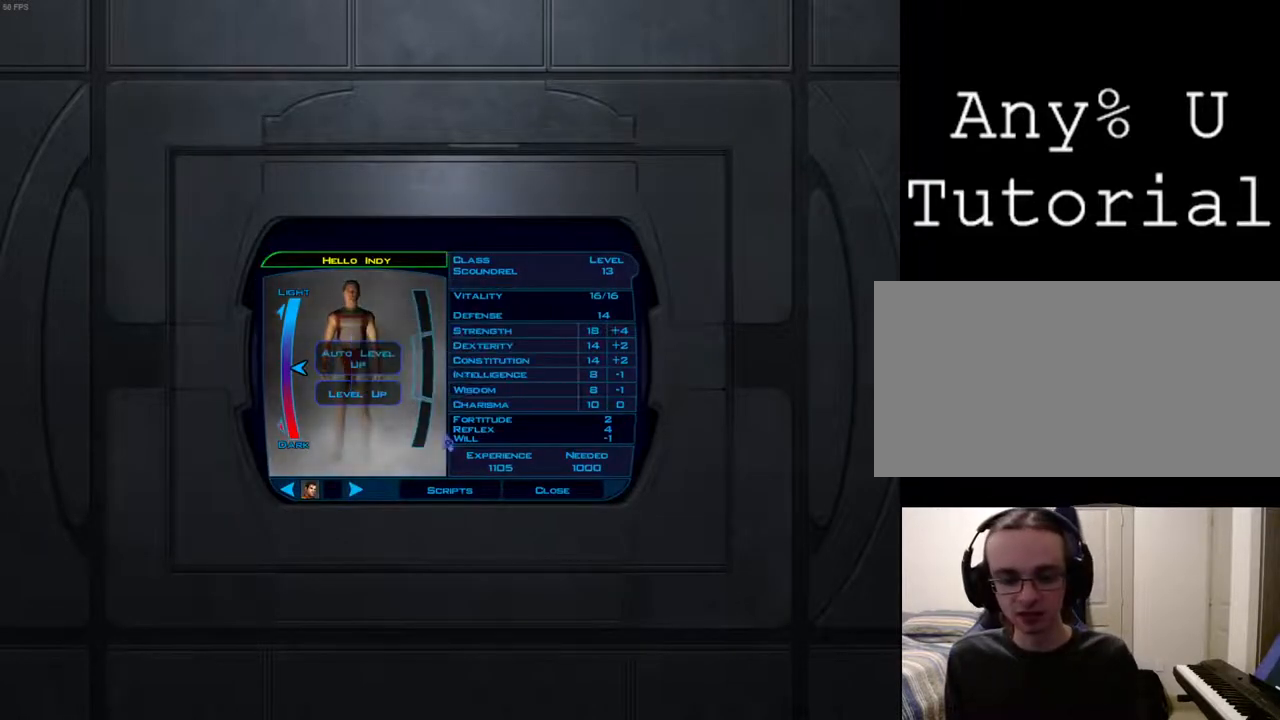
{"keys": [], "mouse": [], "events": [[333, "mouse_left", "down"], [433, "mouse_left", "up"]]}
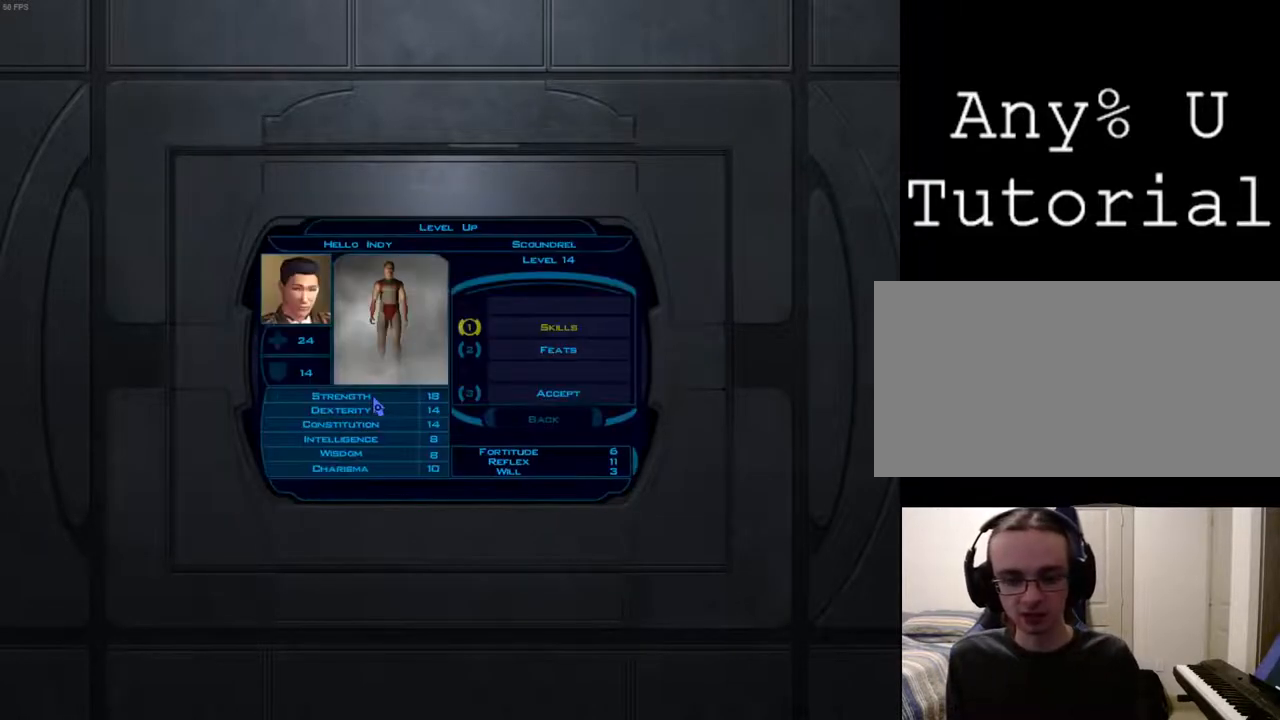
{"keys": ["escape"], "mouse": [], "events": [[400, "tab", "down"], [467, "escape", "down"], [467, "tab", "up"]]}
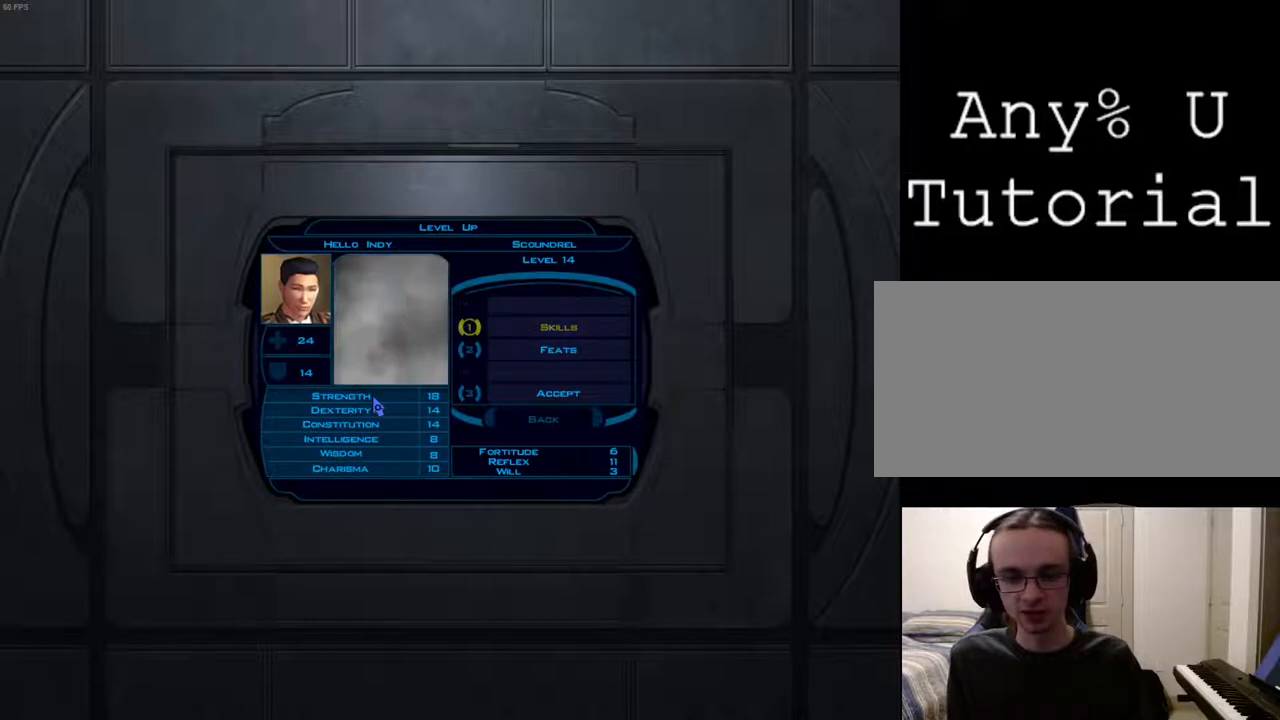
{"keys": [], "mouse": [], "events": [[33, "escape", "up"]]}
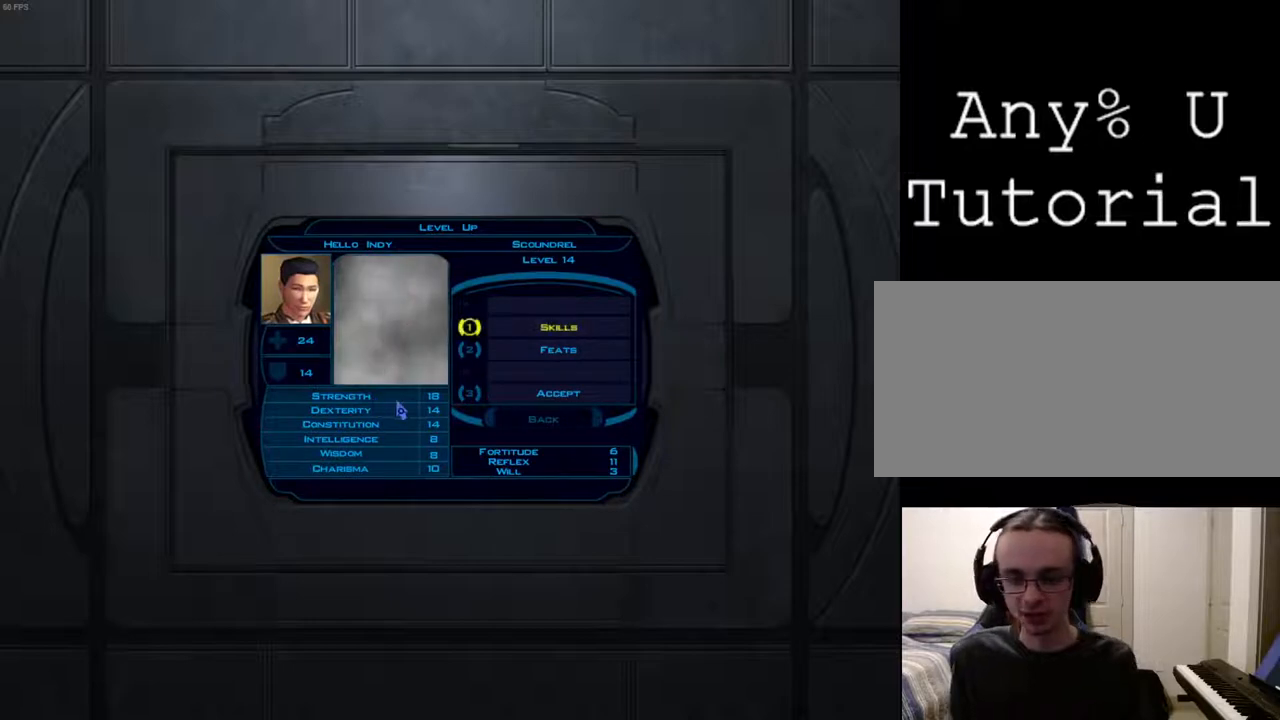
{"keys": ["return"], "mouse": [], "events": [[300, "return", "down"], [400, "return", "up"], [500, "return", "down"]]}
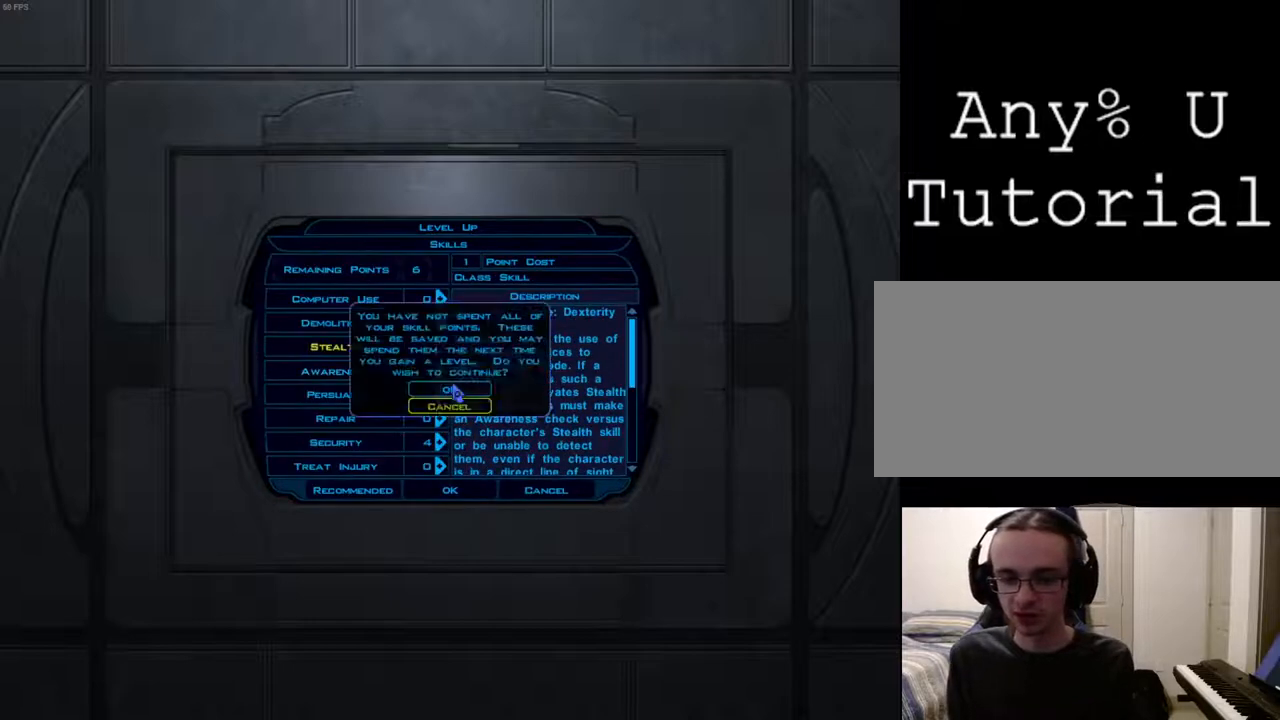
{"keys": [], "mouse": [], "events": [[67, "return", "up"], [133, "return", "down"], [267, "return", "up"]]}
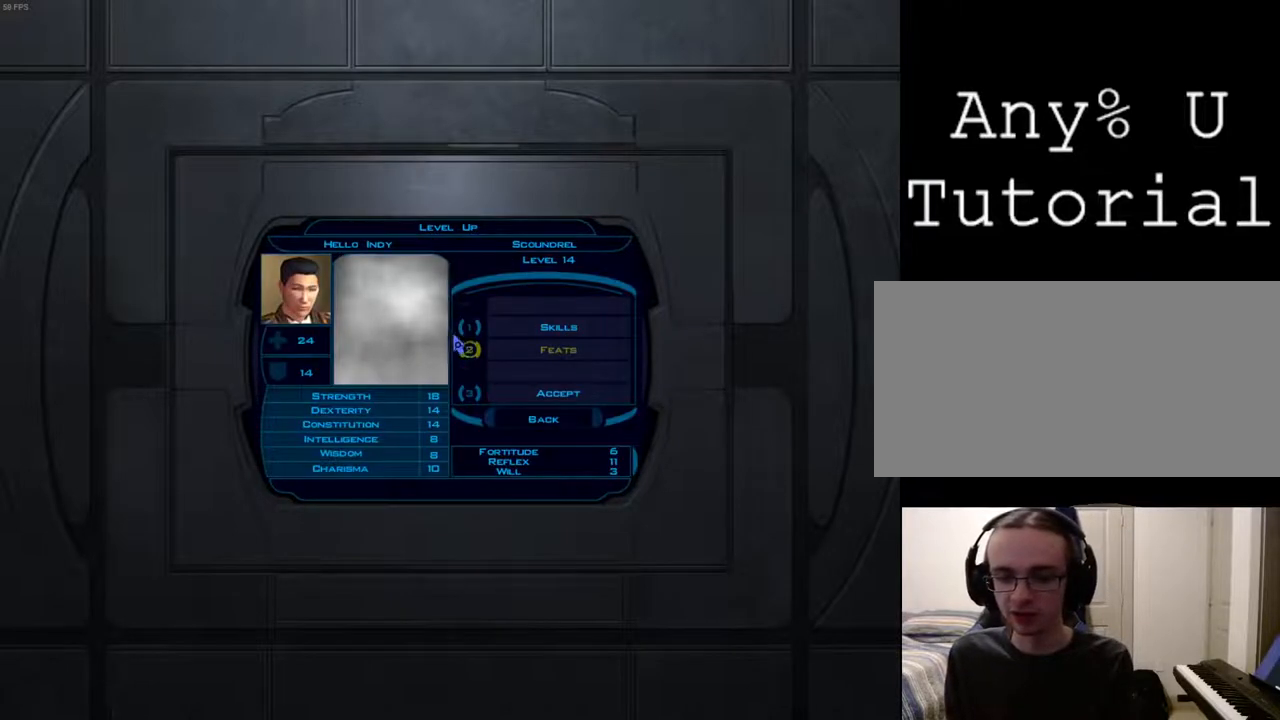
{"keys": [], "mouse": [], "events": [[67, "return", "down"], [100, "return", "up"]]}
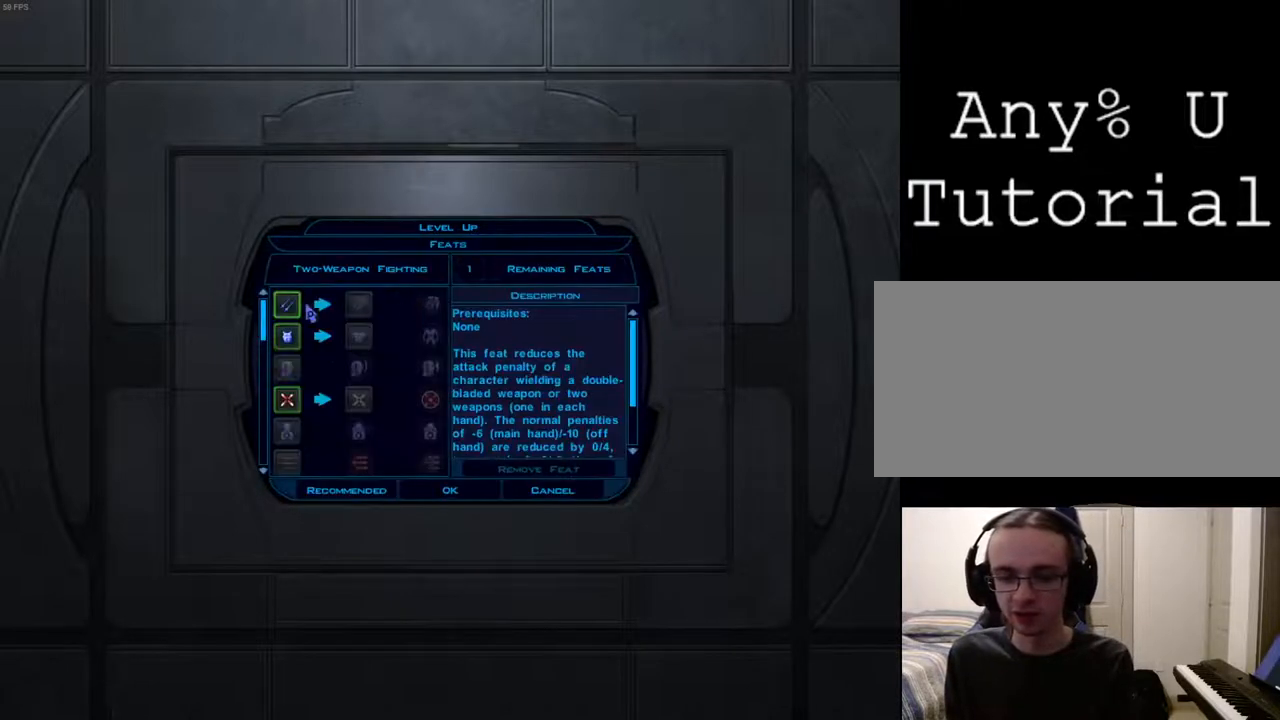
{"keys": [], "mouse": [], "events": [[333, "mouse_left", "down"], [433, "mouse_left", "up"], [467, "return", "down"], [500, "return", "up"]]}